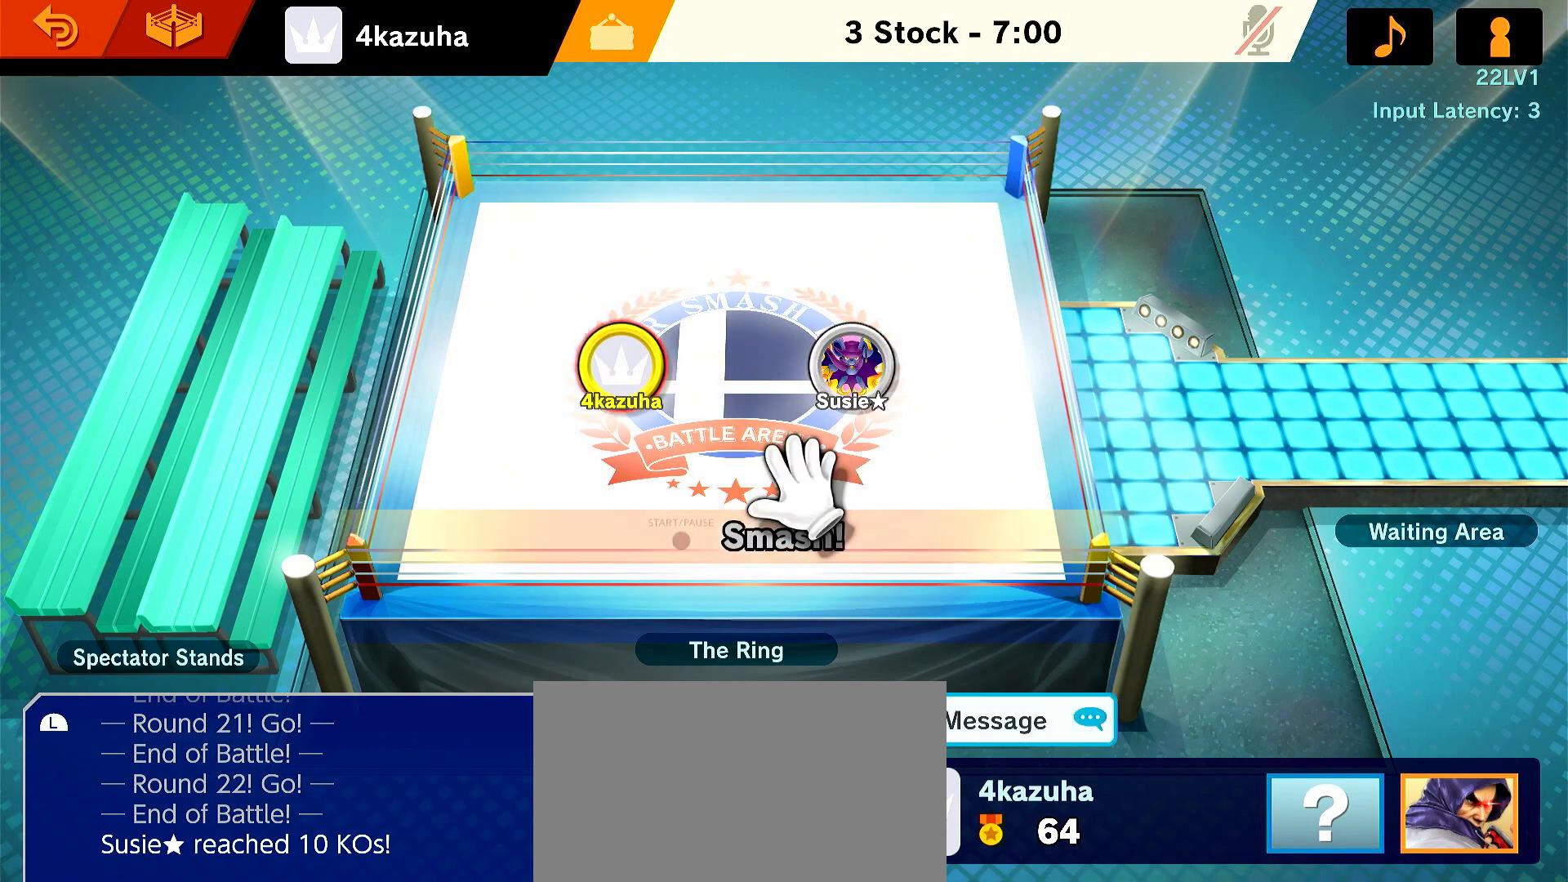
Gameplay with a controller (Nintendo layout); each line is a JSON object with the inputs held at the frame after it. "events" lists button and stick changes between this image and that frame as [ms after this image, input, new state], when the widget could be followed in between. Not read: DPAD_DOWN DPAD_UP L3 R3.
{"buttons": [], "left_stick": "center", "right_stick": "center", "events": [[133, "START", "down"], [233, "START", "up"]]}
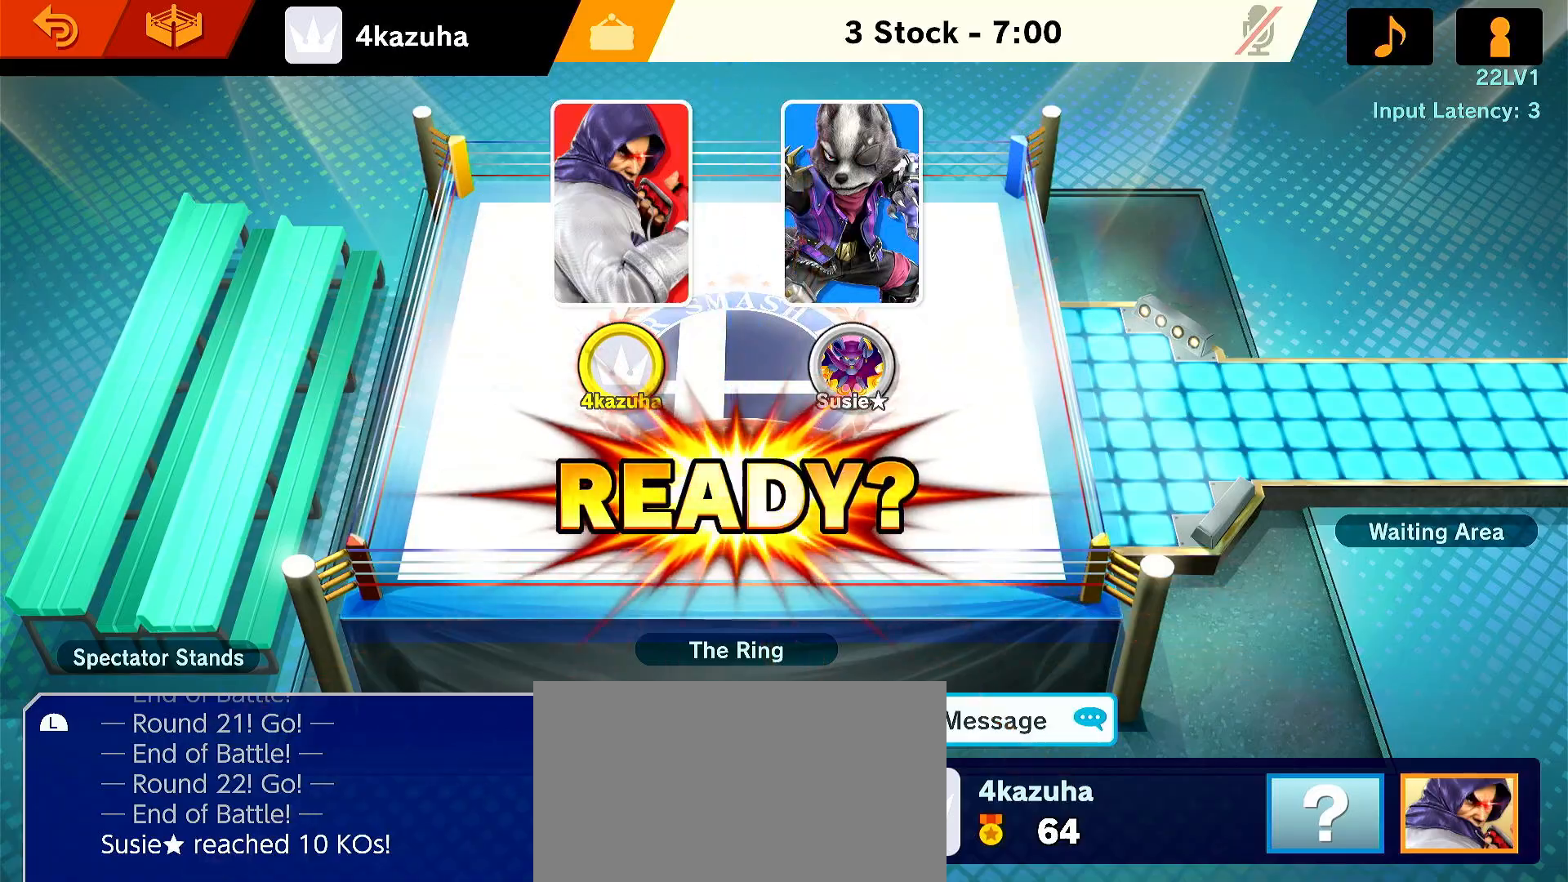
{"buttons": [], "left_stick": "center", "right_stick": "center", "events": [[67, "A", "down"], [133, "A", "up"], [200, "A", "down"], [300, "A", "up"], [400, "A", "down"], [500, "A", "up"]]}
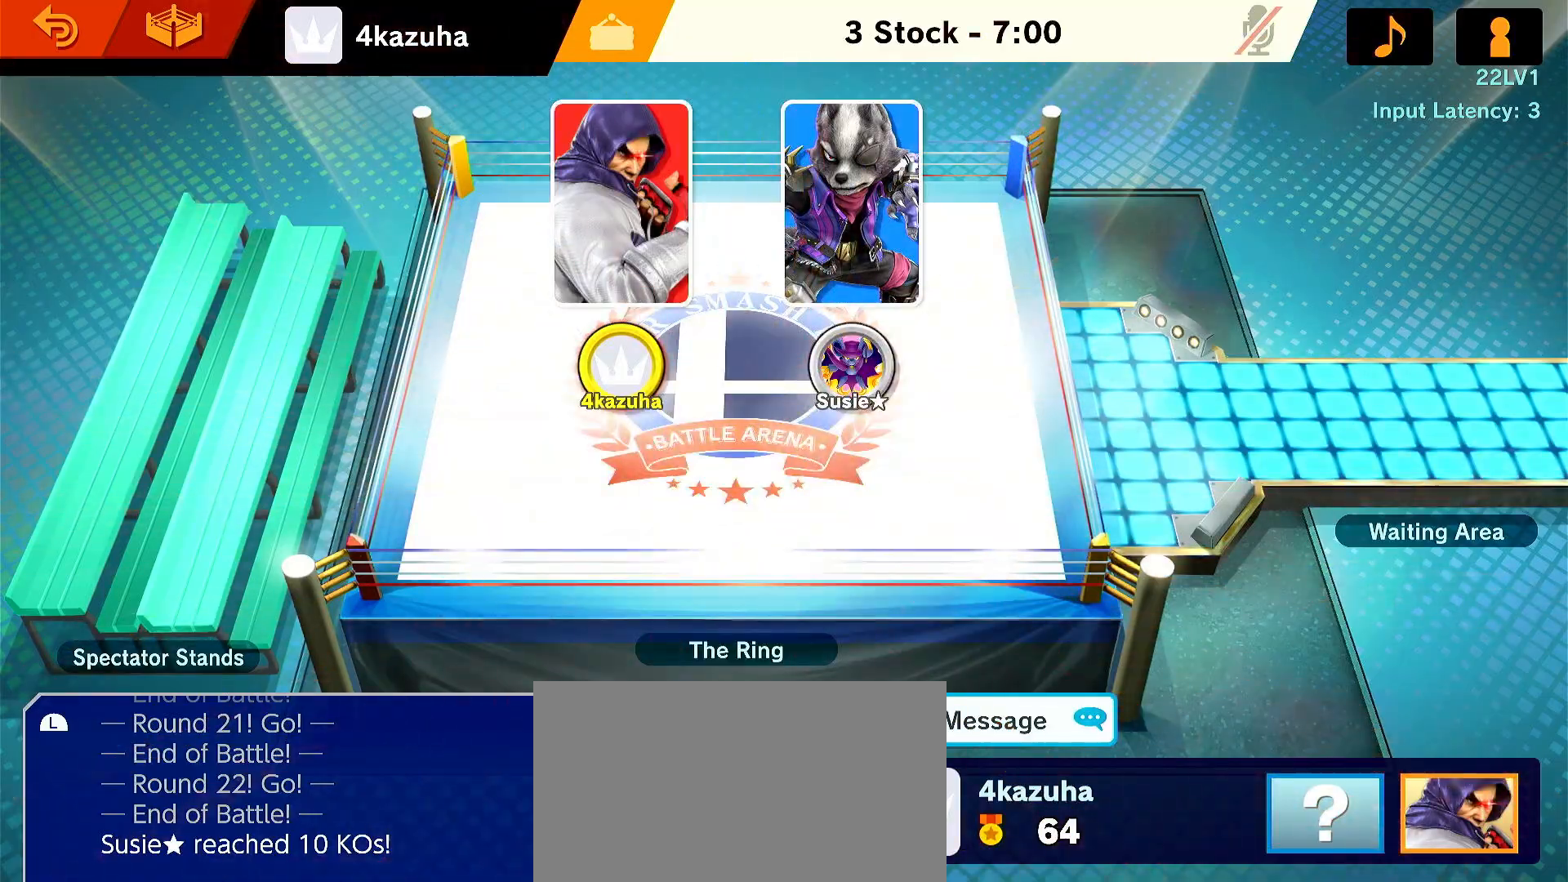
{"buttons": [], "left_stick": "center", "right_stick": "center", "events": [[67, "A", "down"], [167, "A", "up"], [267, "A", "down"], [333, "A", "up"], [400, "A", "down"], [500, "A", "up"]]}
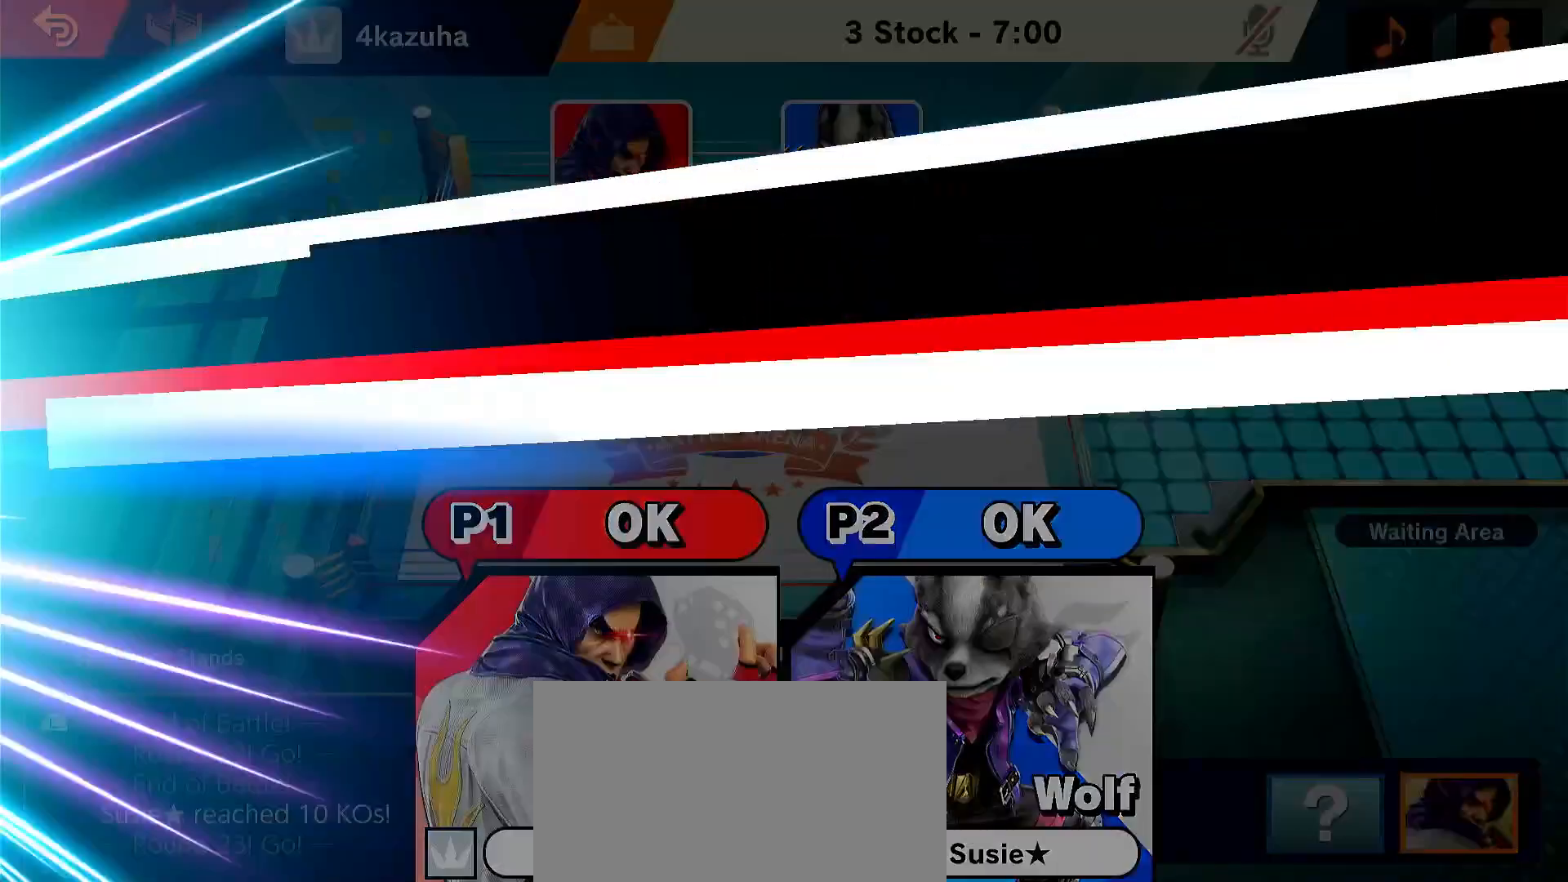
{"buttons": [], "left_stick": "center", "right_stick": "center", "events": [[100, "A", "down"], [183, "A", "up"], [300, "A", "down"], [400, "A", "up"]]}
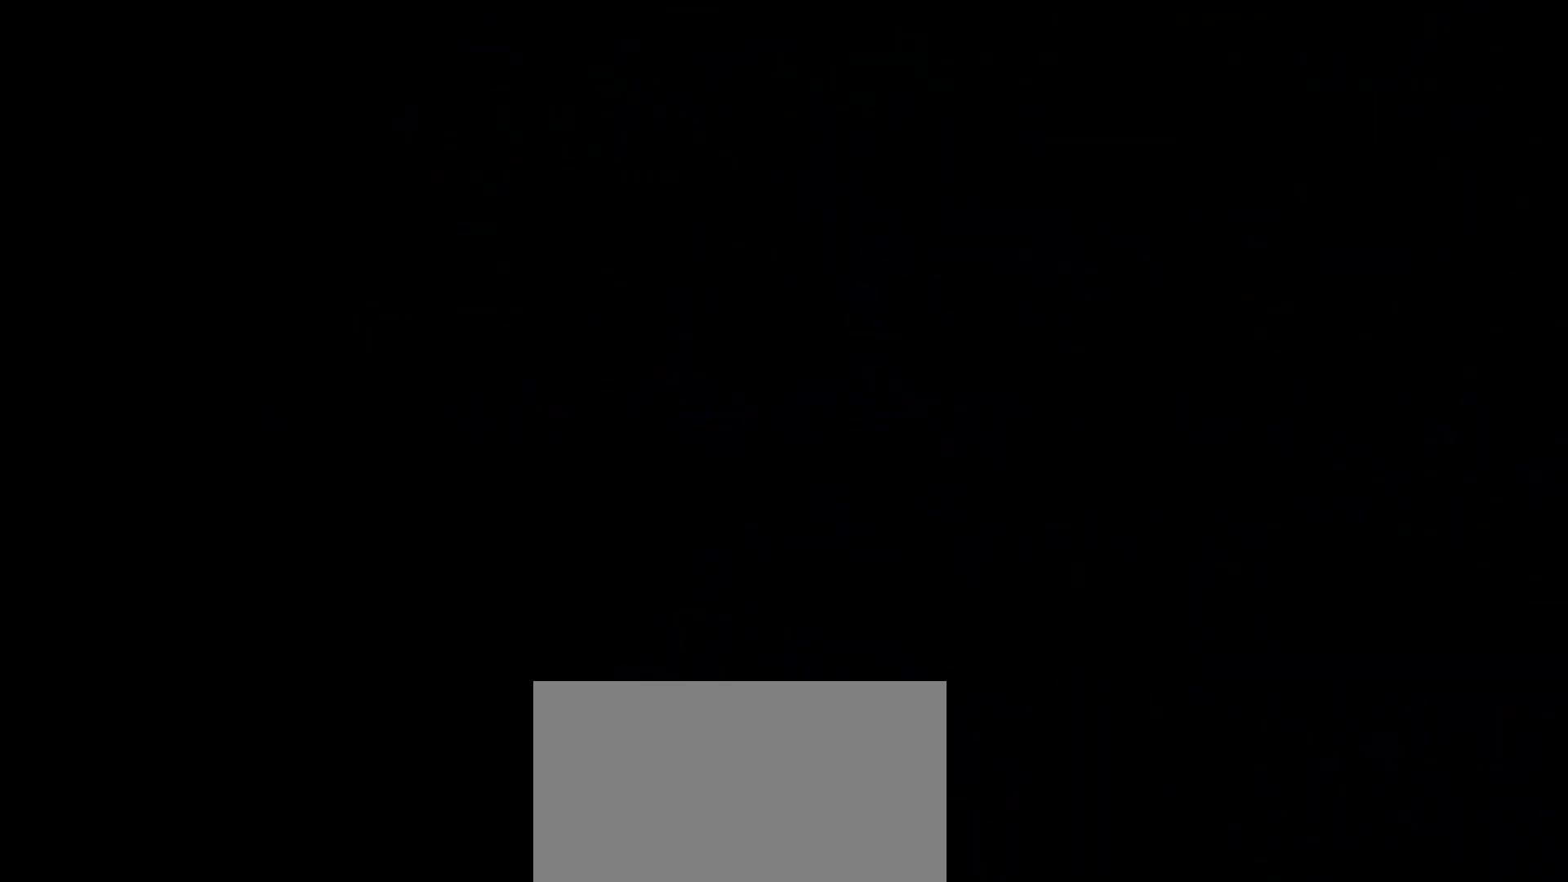
{"buttons": ["A"], "left_stick": "center", "right_stick": "center", "events": [[33, "A", "down"], [133, "A", "up"], [233, "A", "down"], [367, "A", "up"], [450, "A", "down"]]}
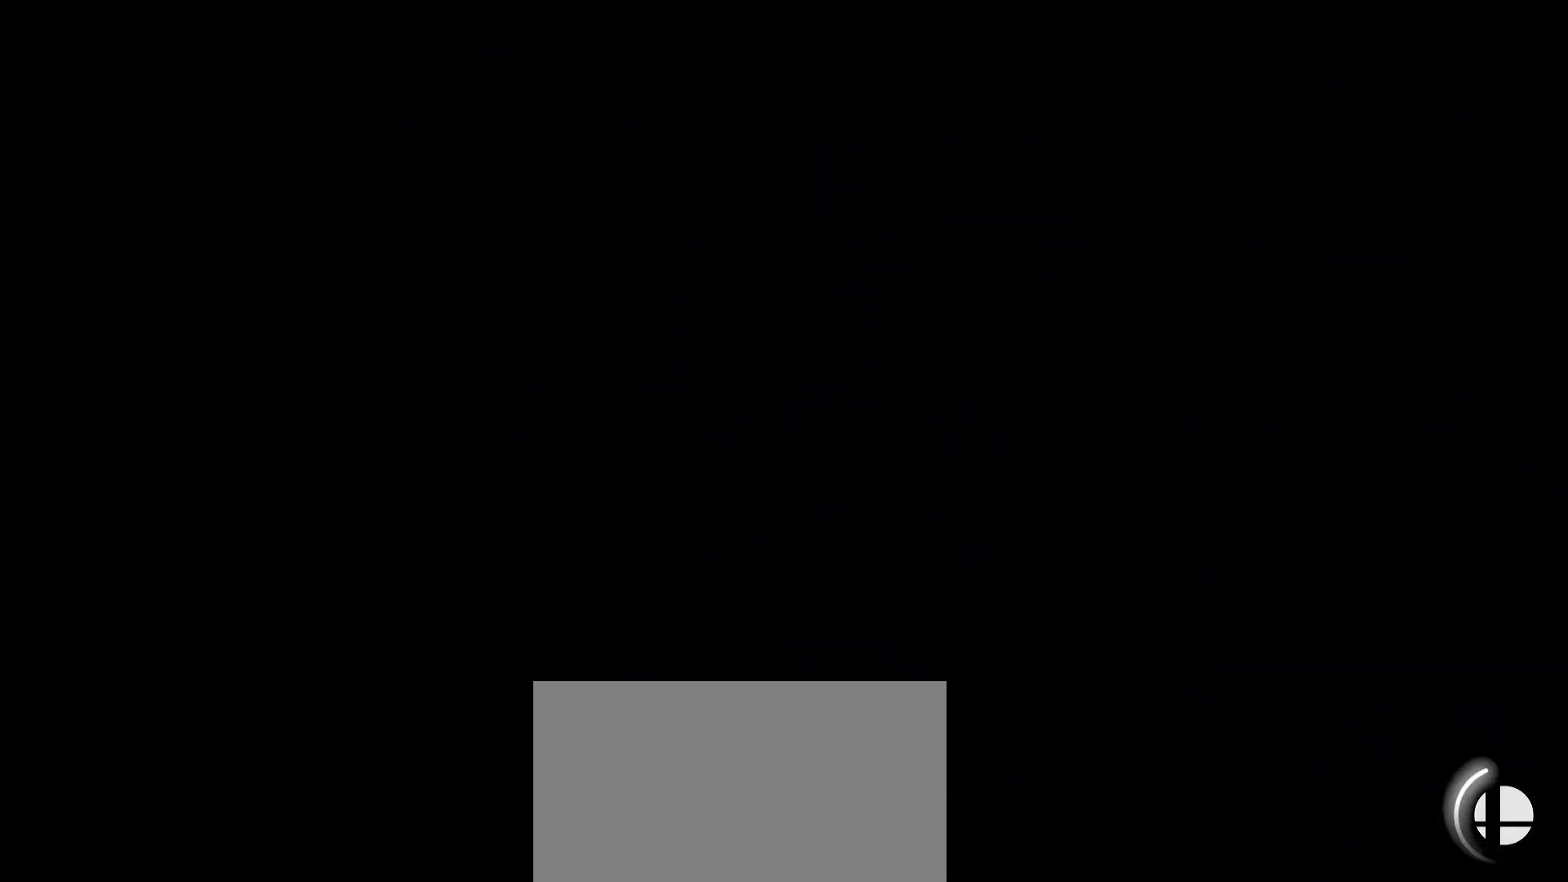
{"buttons": ["A"], "left_stick": "center", "right_stick": "center", "events": [[100, "A", "up"], [167, "A", "down"], [333, "A", "up"], [433, "A", "down"]]}
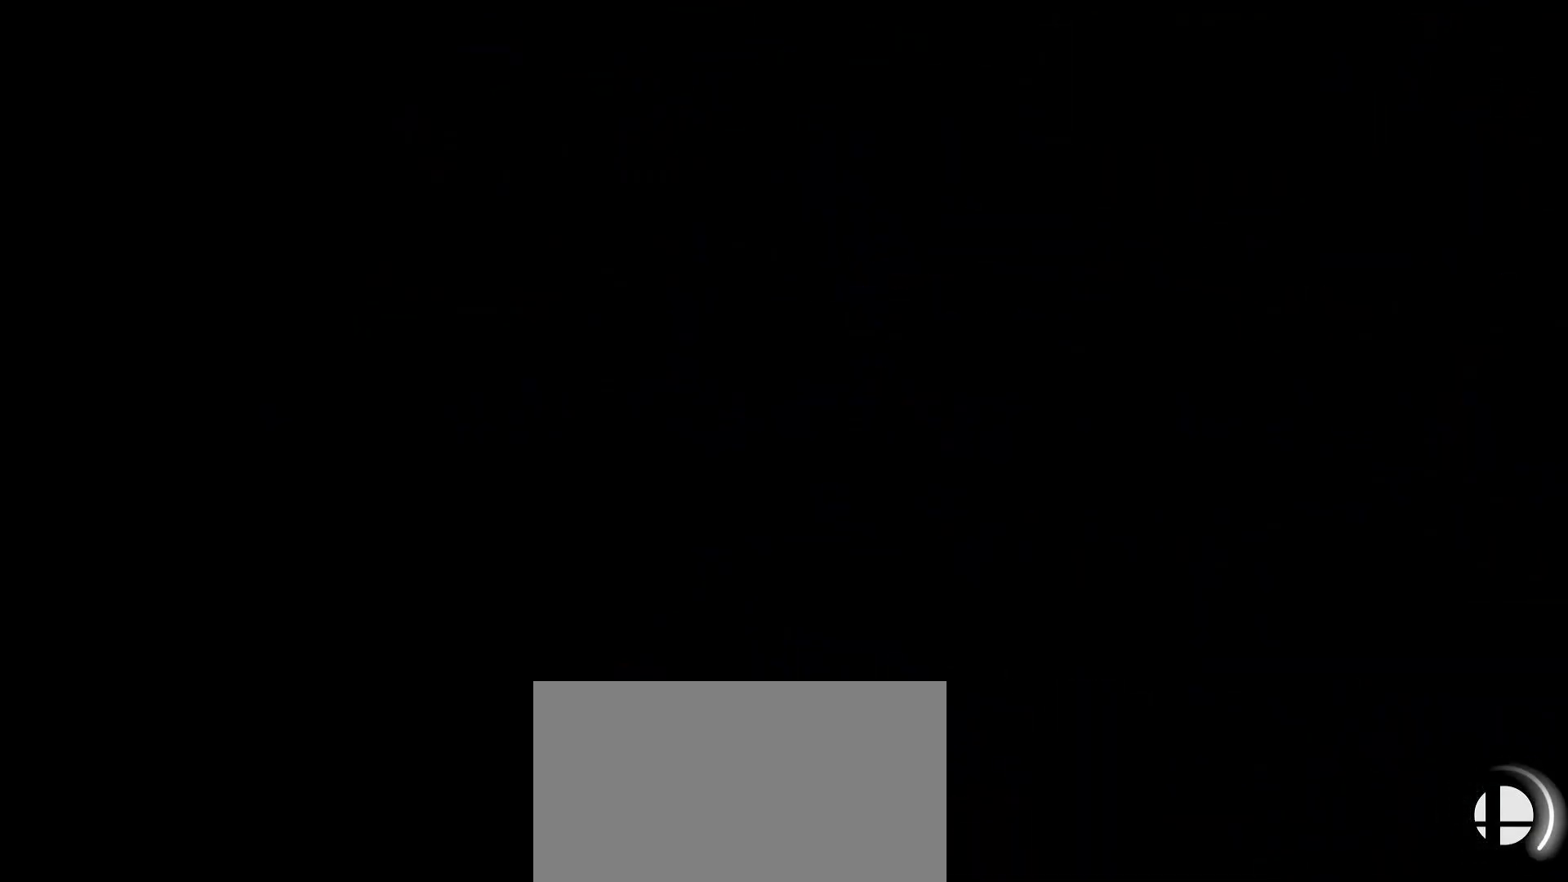
{"buttons": [], "left_stick": "center", "right_stick": "center", "events": [[67, "A", "up"], [133, "A", "down"], [367, "A", "up"]]}